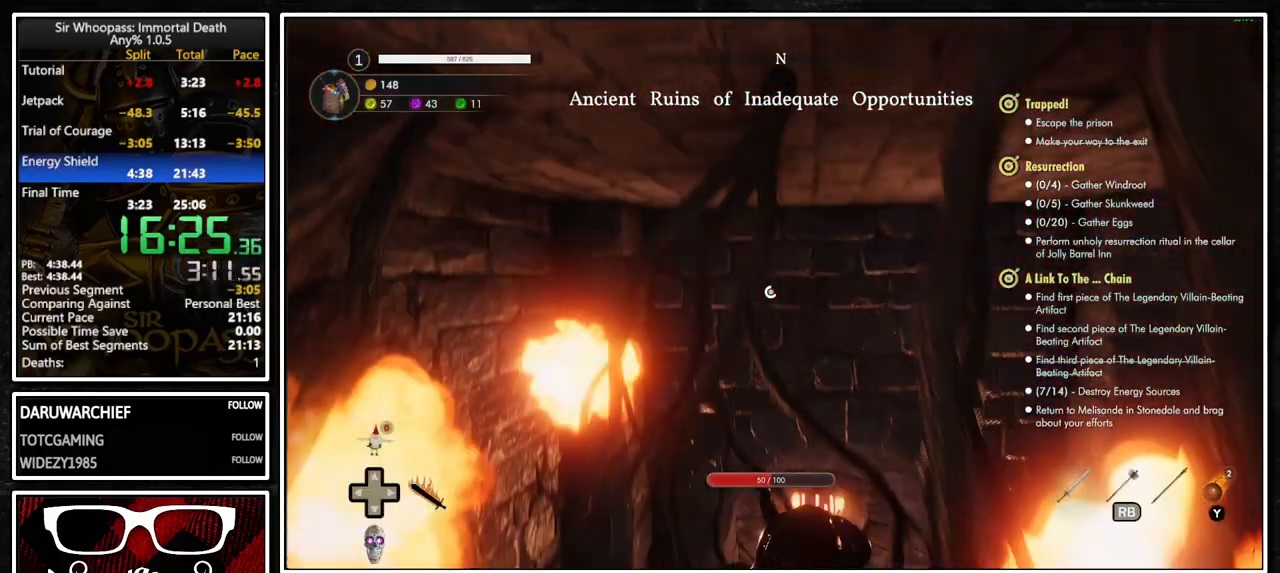
Gameplay with a controller (PlayStation layout); each line is a JSON object with the inputs held at the frame after it. "button_events" lists button changes between this image and that frame as [ms after this image, input, new state], when the widget could be followed in between (sticks are given only as held states). Not read: CROSS L3 R1 R3.
{"buttons": [], "left_stick": "center", "right_stick": "center", "button_events": [[200, "L1", "up"]]}
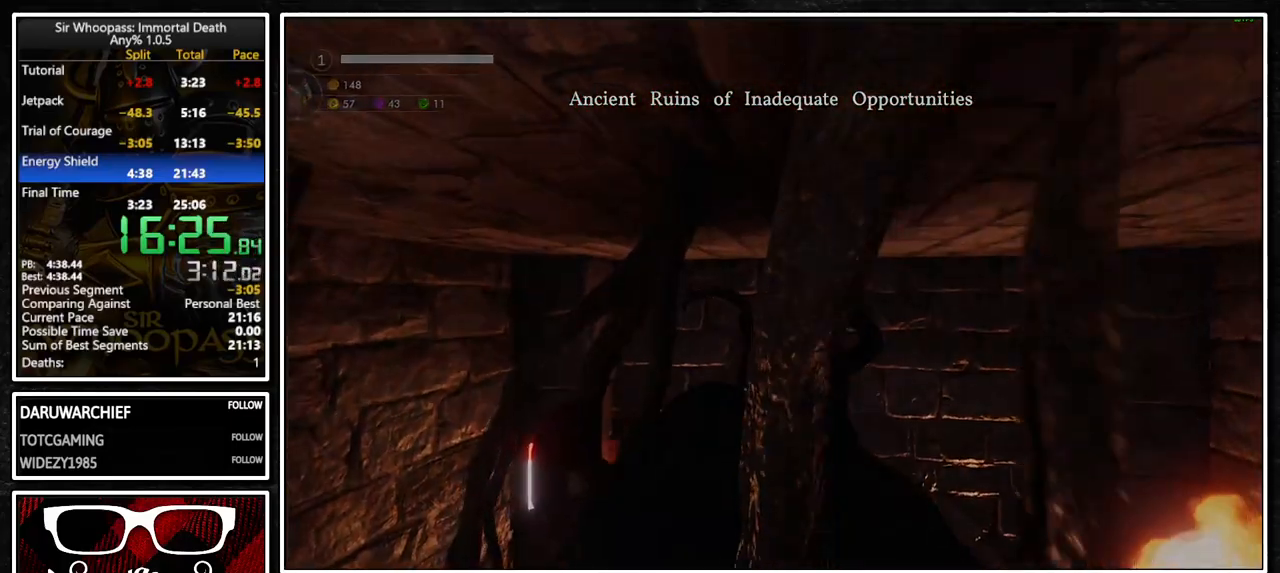
{"buttons": [], "left_stick": "center", "right_stick": "center", "button_events": []}
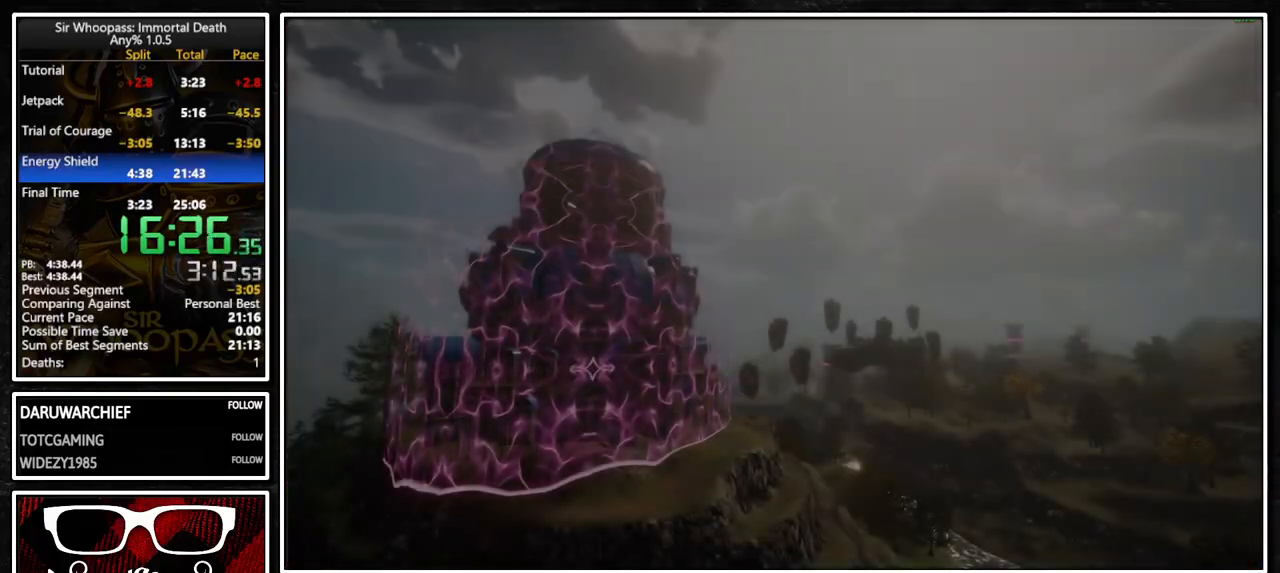
{"buttons": [], "left_stick": "center", "right_stick": "center", "button_events": []}
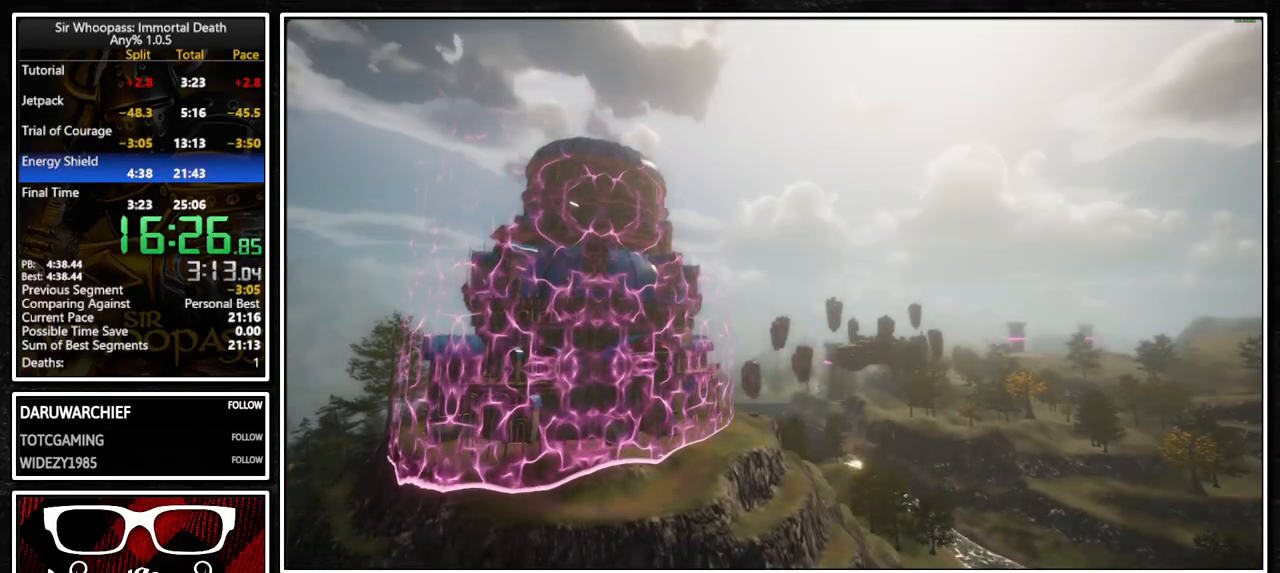
{"buttons": [], "left_stick": "center", "right_stick": "center", "button_events": []}
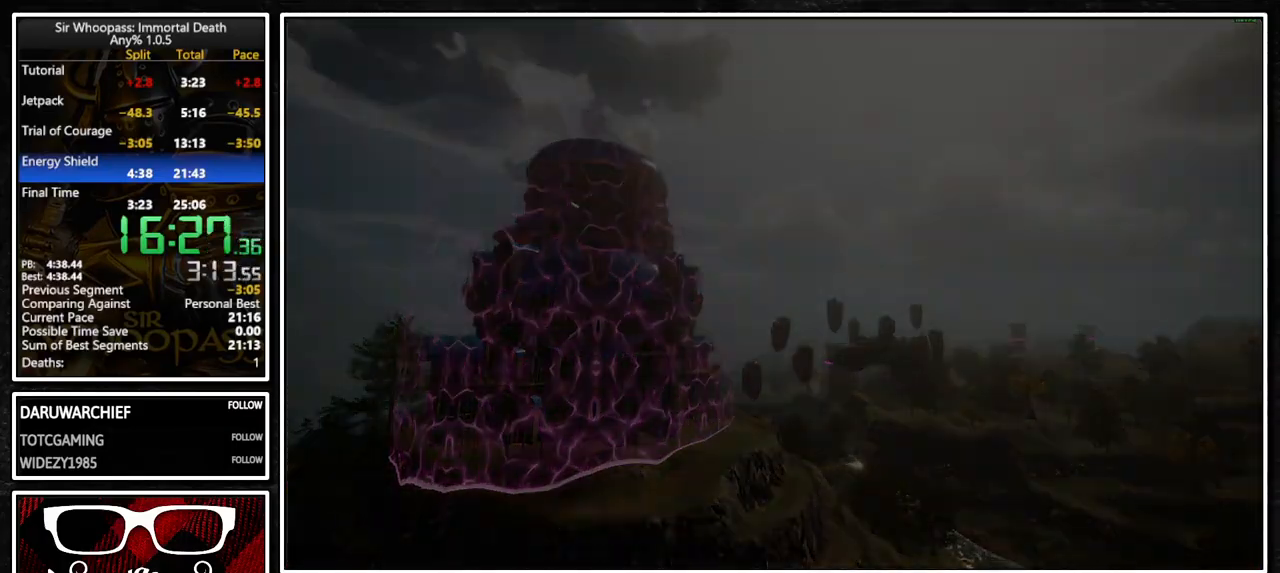
{"buttons": [], "left_stick": "center", "right_stick": "center", "button_events": []}
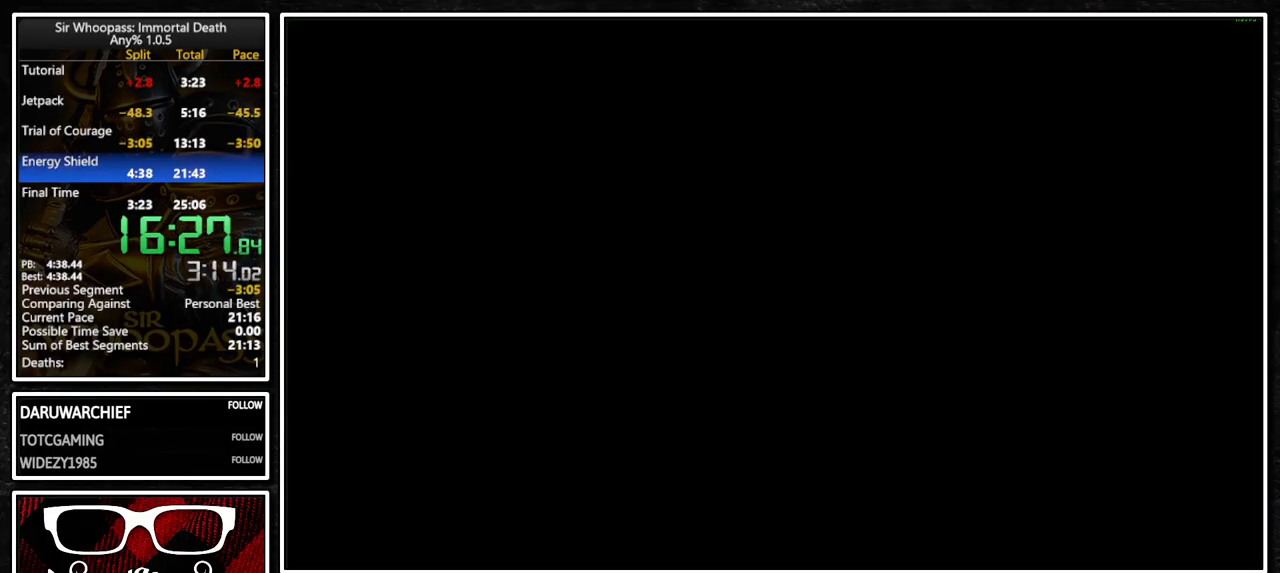
{"buttons": ["L1"], "left_stick": "center", "right_stick": "center", "button_events": [[117, "L1", "down"]]}
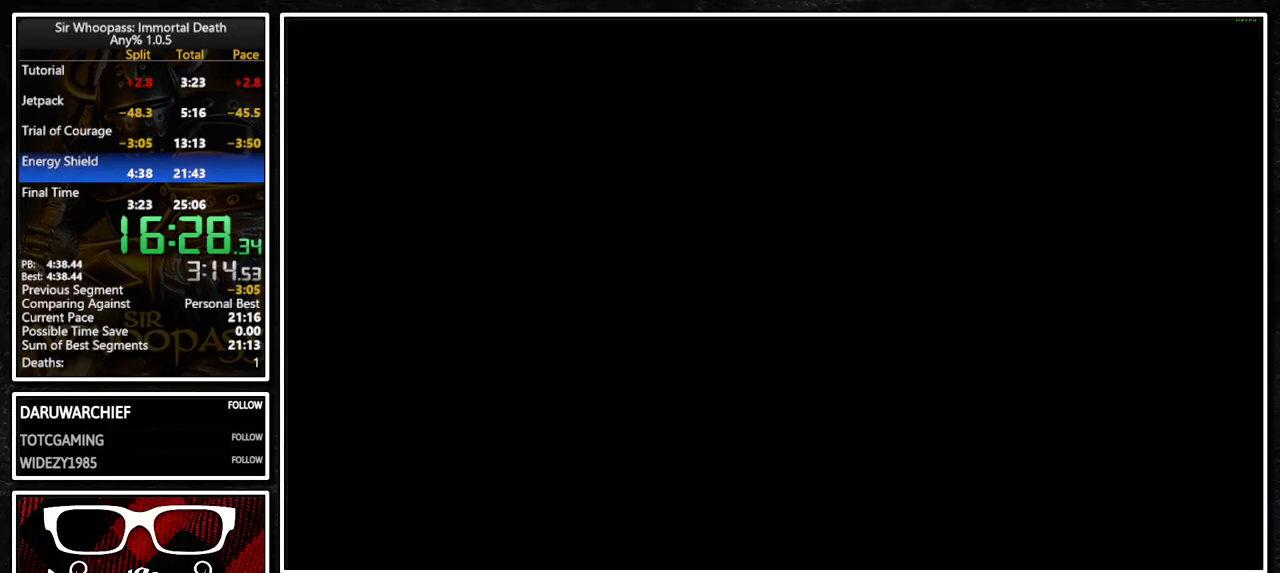
{"buttons": ["L1"], "left_stick": "center", "right_stick": "center", "button_events": []}
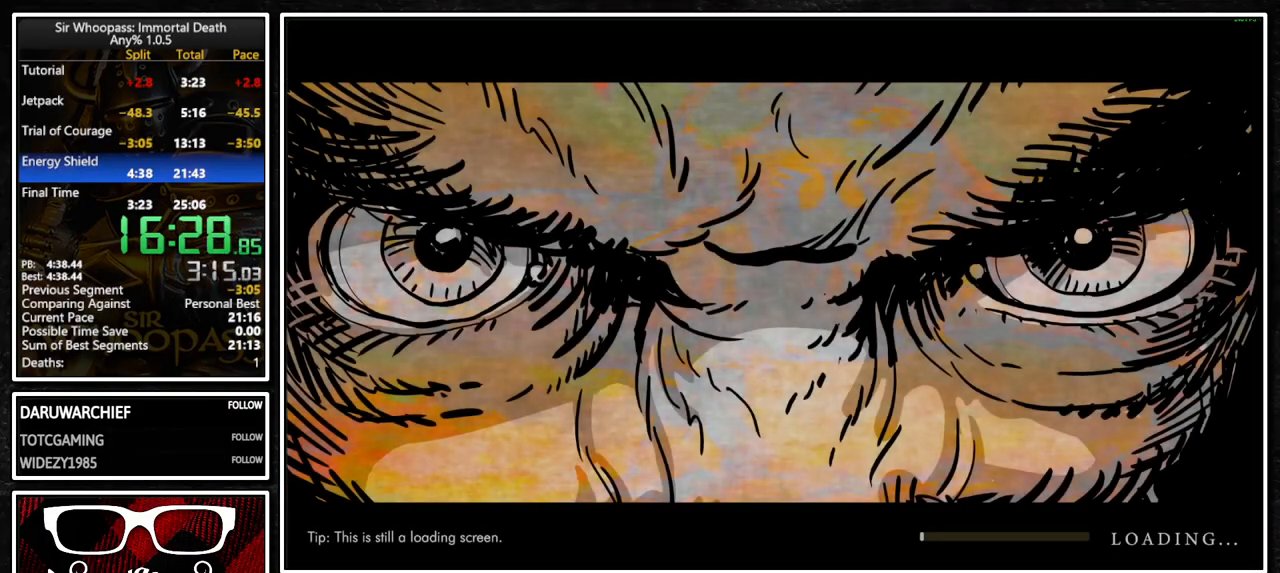
{"buttons": ["L1"], "left_stick": "center", "right_stick": "center", "button_events": []}
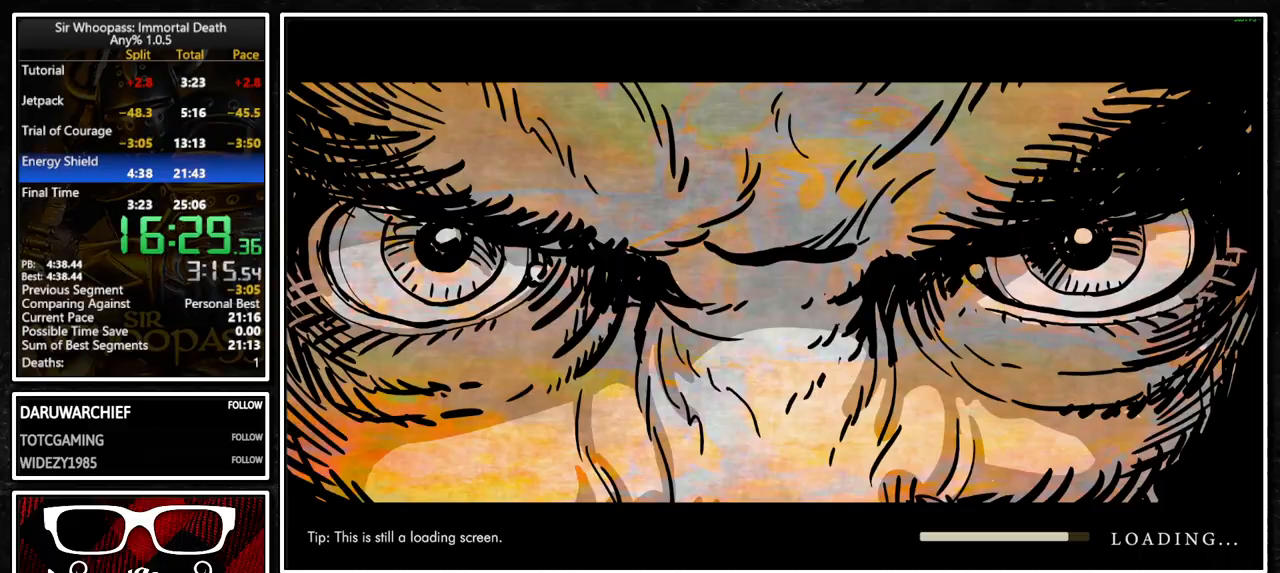
{"buttons": ["L1"], "left_stick": "center", "right_stick": "center", "button_events": []}
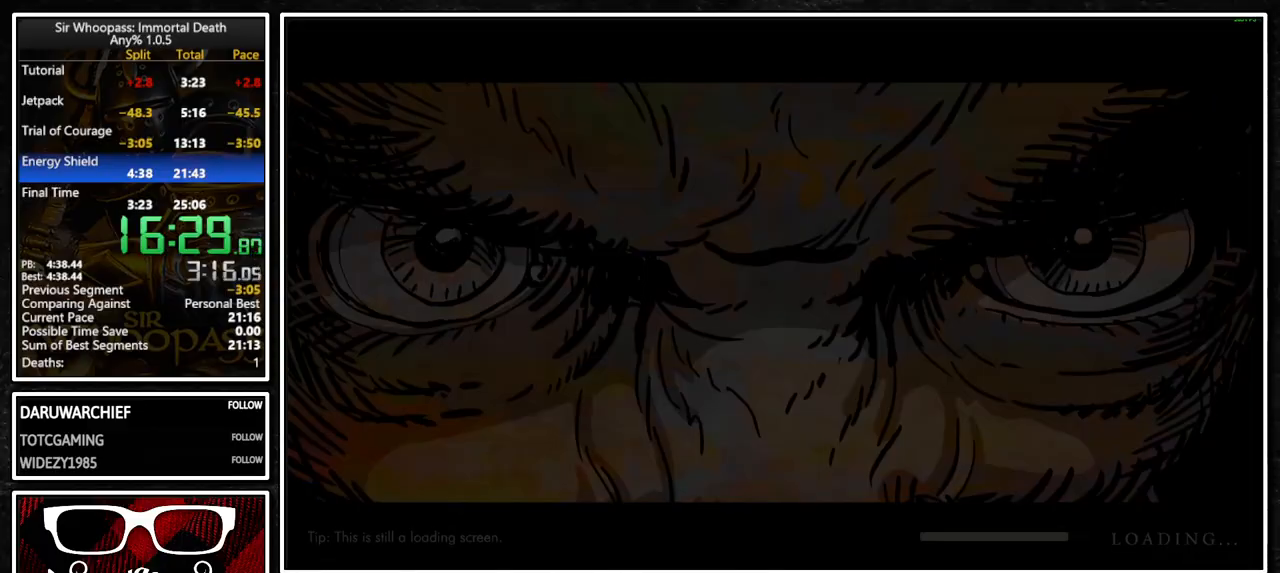
{"buttons": ["L1", "L2"], "left_stick": "center", "right_stick": "center", "button_events": [[17, "L2", "down"], [200, "L2", "up"], [367, "L2", "down"]]}
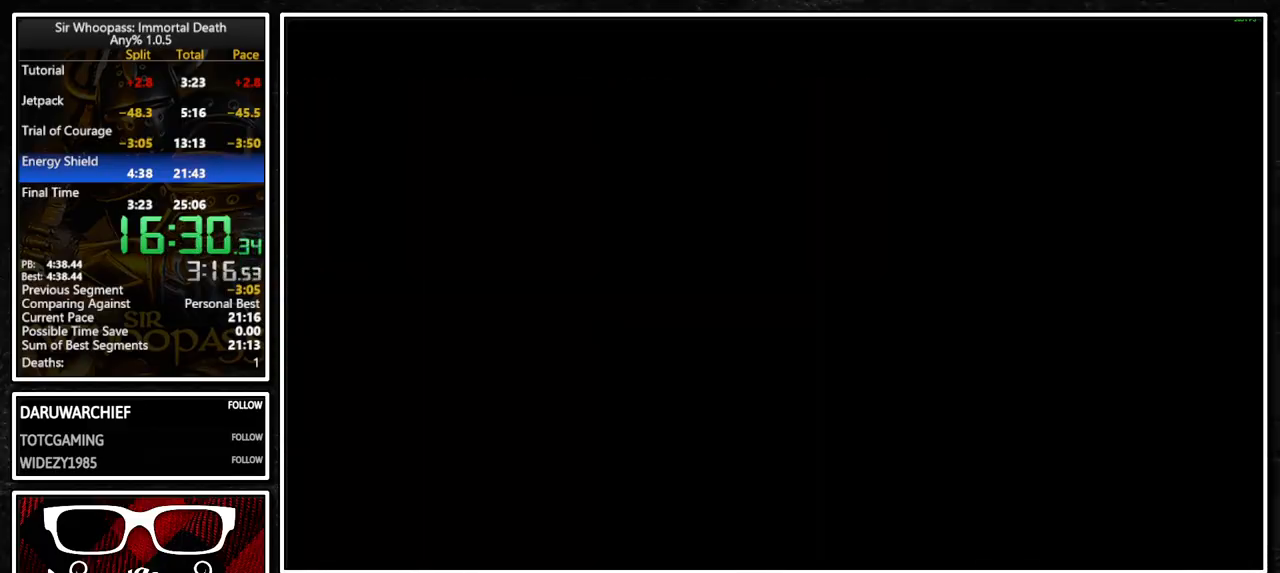
{"buttons": ["L1", "L2"], "left_stick": "center", "right_stick": "center", "button_events": [[17, "L2", "up"], [133, "L2", "down"], [283, "L2", "up"], [400, "L2", "down"]]}
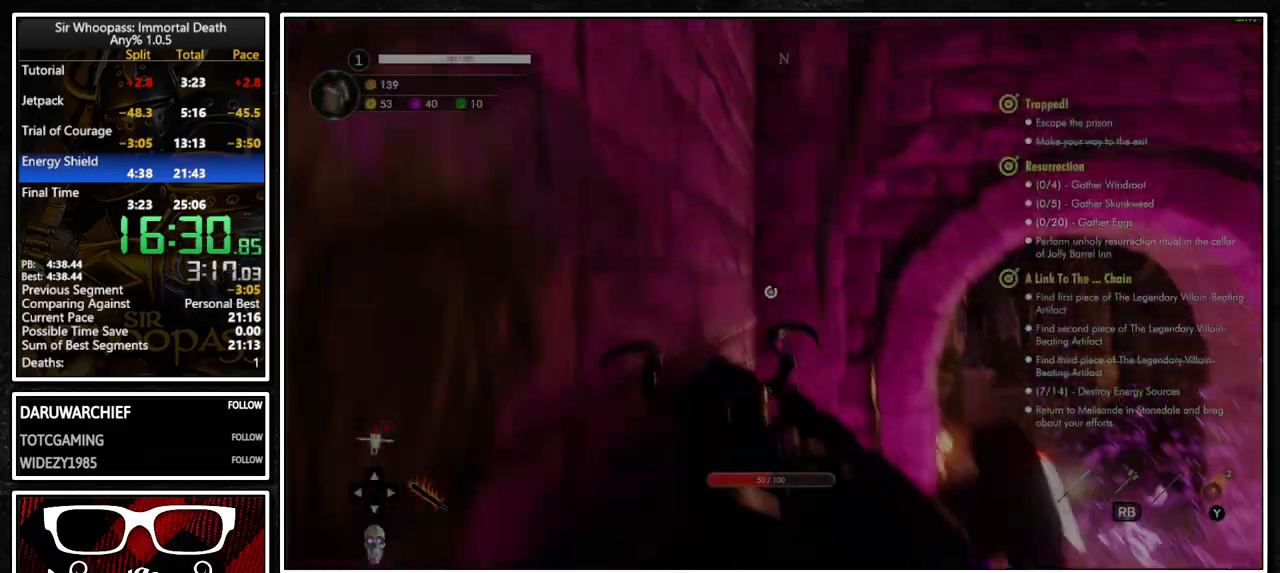
{"buttons": ["L1"], "left_stick": "down-right", "right_stick": "center", "button_events": [[17, "L2", "up"], [133, "L2", "down"], [267, "L2", "up"], [383, "L2", "down"], [500, "L2", "up"]]}
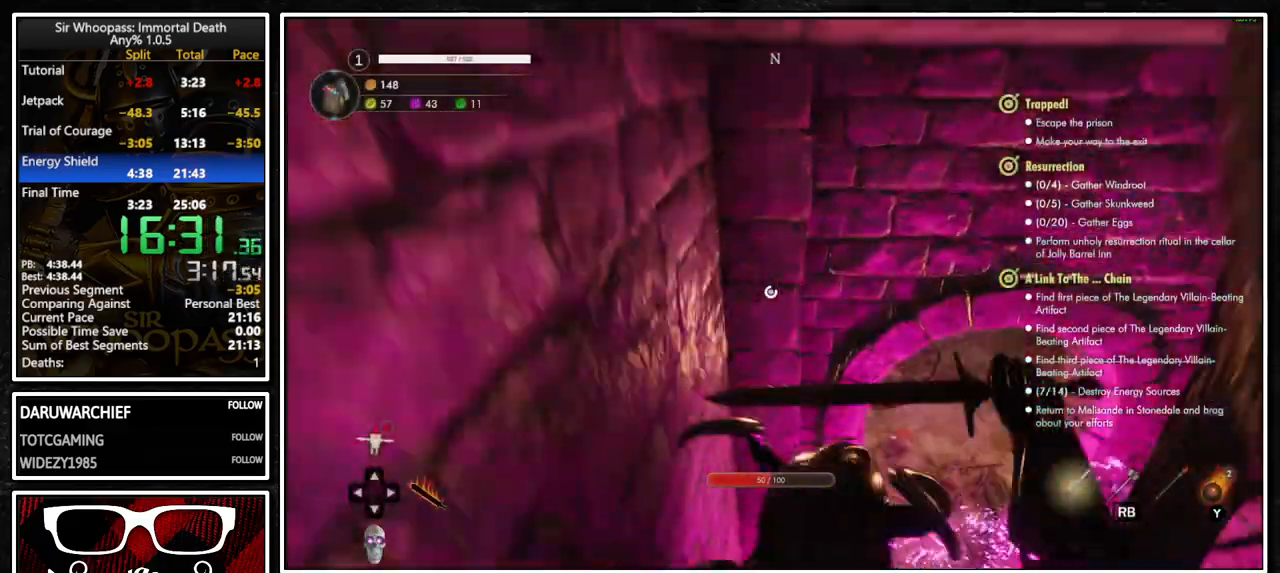
{"buttons": ["L1"], "left_stick": "center", "right_stick": "center", "button_events": [[100, "L2", "down"], [250, "L2", "up"], [350, "L2", "down"], [483, "L2", "up"]]}
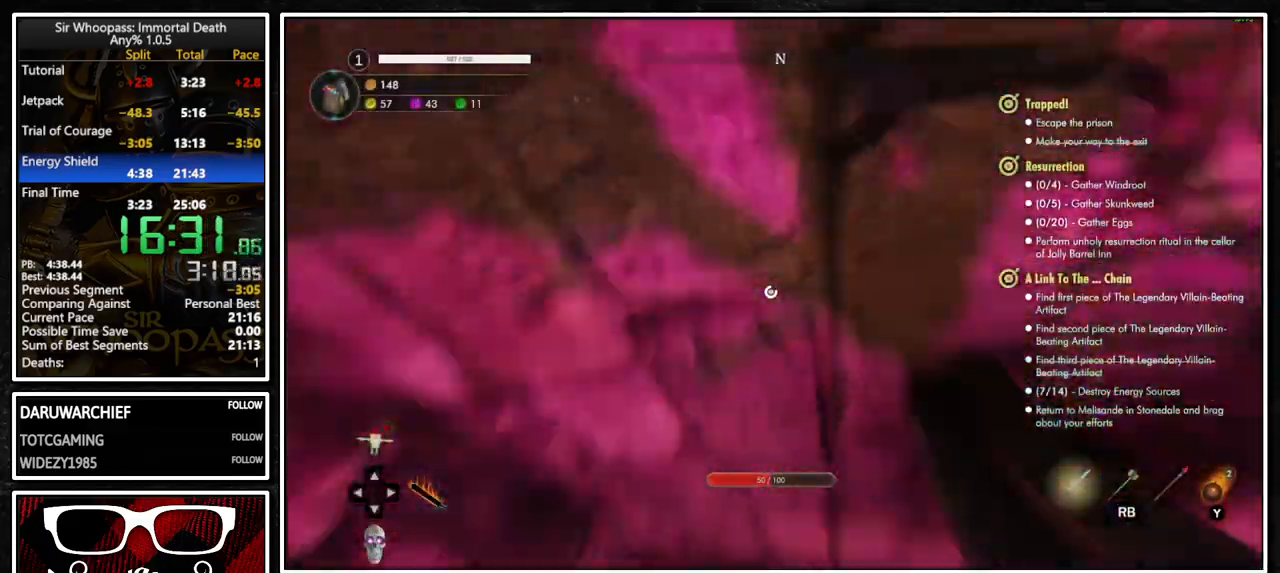
{"buttons": ["L1"], "left_stick": "right", "right_stick": "center", "button_events": [[100, "L2", "down"], [233, "L2", "up"], [333, "L2", "down"], [467, "L2", "up"]]}
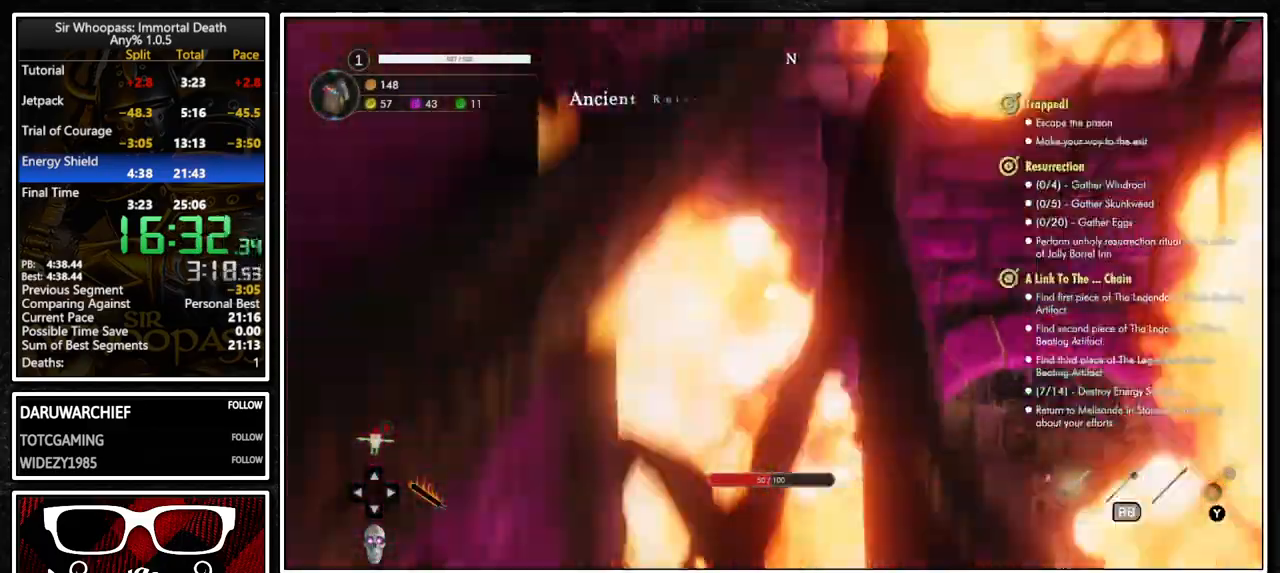
{"buttons": ["L1"], "left_stick": "center", "right_stick": "center", "button_events": [[83, "L2", "down"], [200, "L2", "up"], [317, "L2", "down"], [433, "L2", "up"]]}
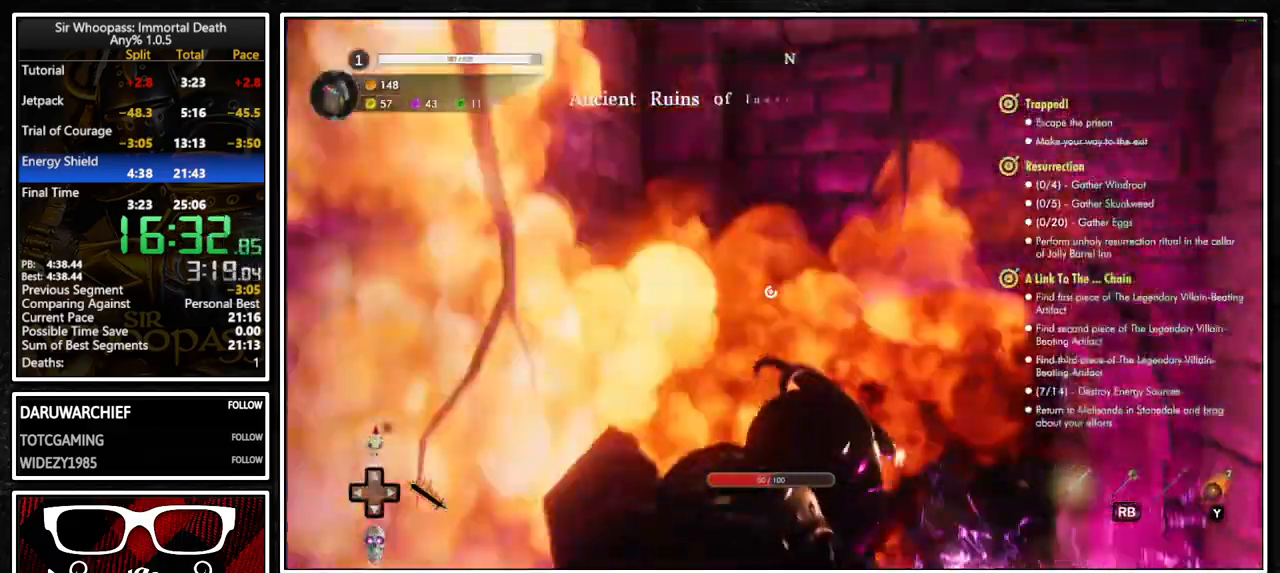
{"buttons": ["L1"], "left_stick": "center", "right_stick": "center", "button_events": [[33, "L2", "down"], [167, "L2", "up"], [283, "L2", "down"], [400, "L2", "up"]]}
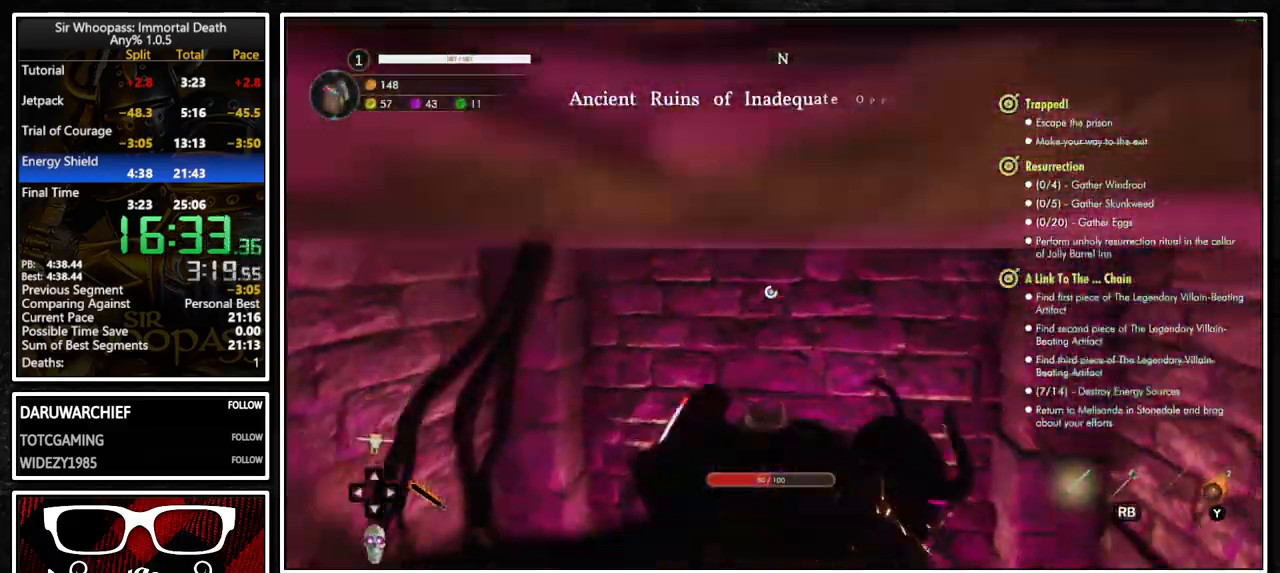
{"buttons": ["L1", "L2"], "left_stick": "up", "right_stick": "center", "button_events": [[17, "L2", "down"], [150, "L2", "up"], [267, "L2", "down"], [400, "L2", "up"], [500, "L2", "down"]]}
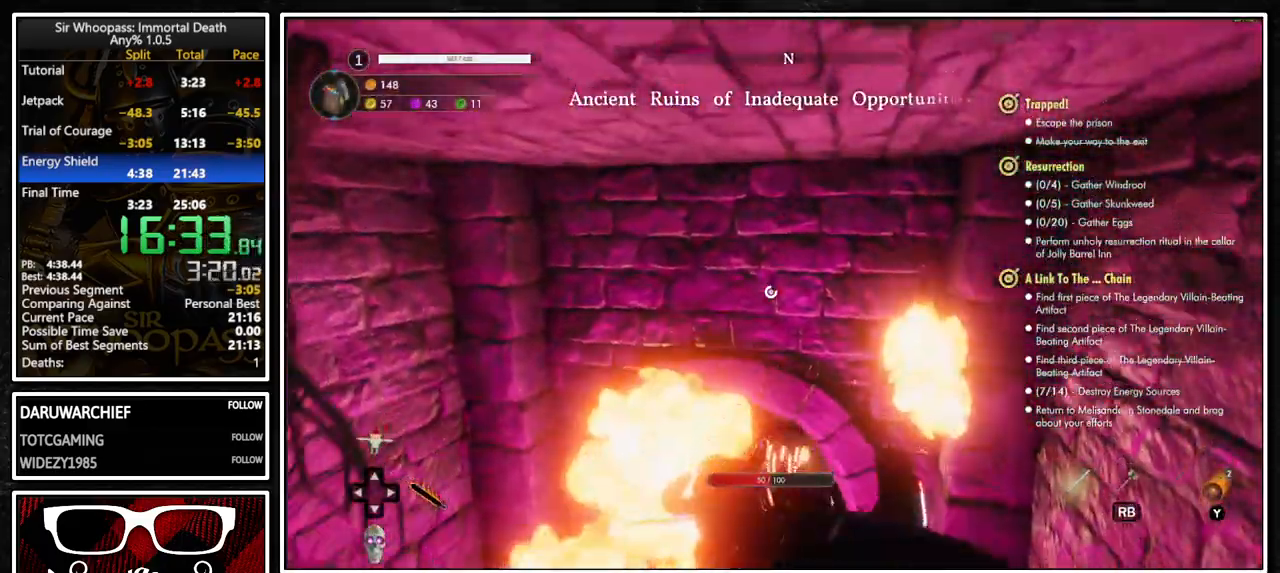
{"buttons": [], "left_stick": "center", "right_stick": "center", "button_events": [[133, "L2", "up"], [250, "L2", "down"], [400, "L2", "up"], [433, "L1", "up"]]}
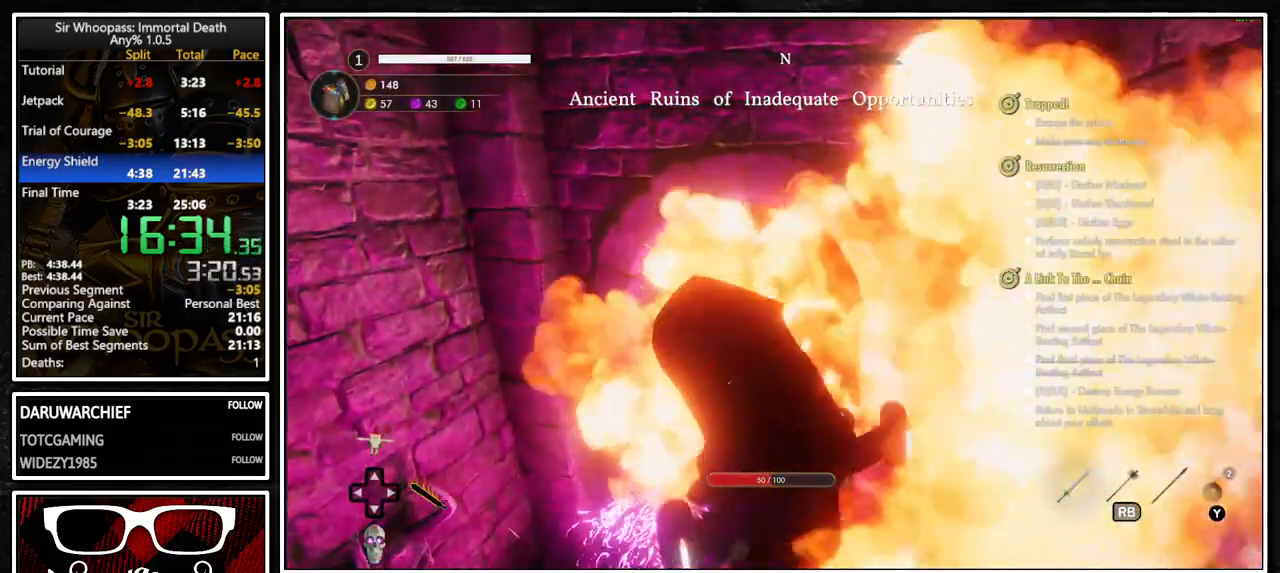
{"buttons": [], "left_stick": "center", "right_stick": "center", "button_events": []}
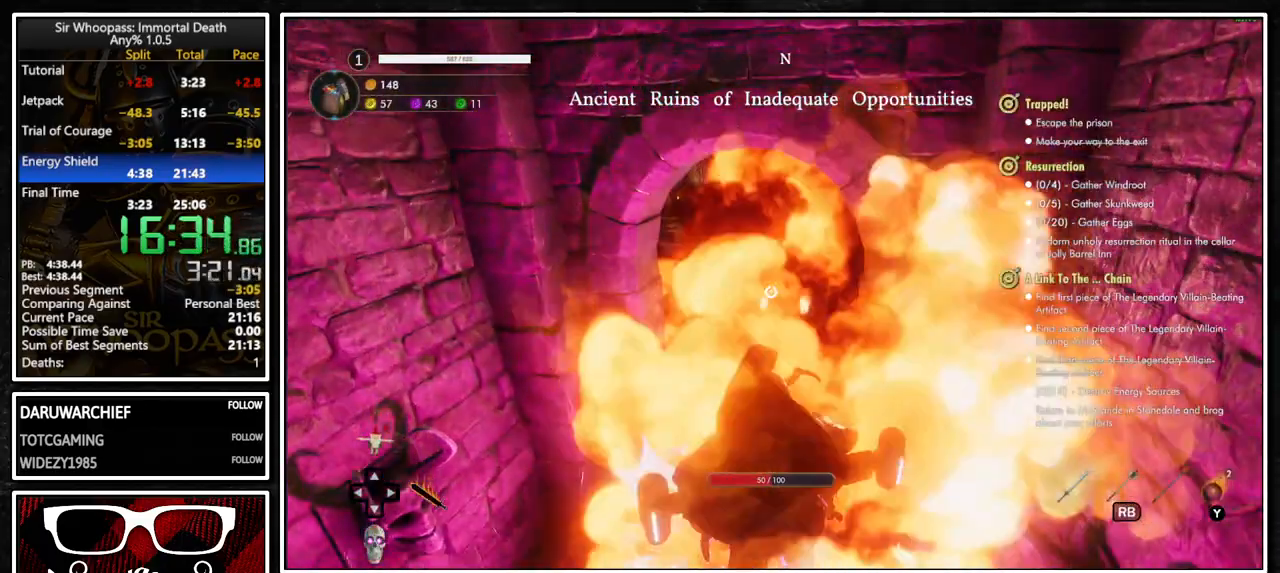
{"buttons": [], "left_stick": "center", "right_stick": "center", "button_events": []}
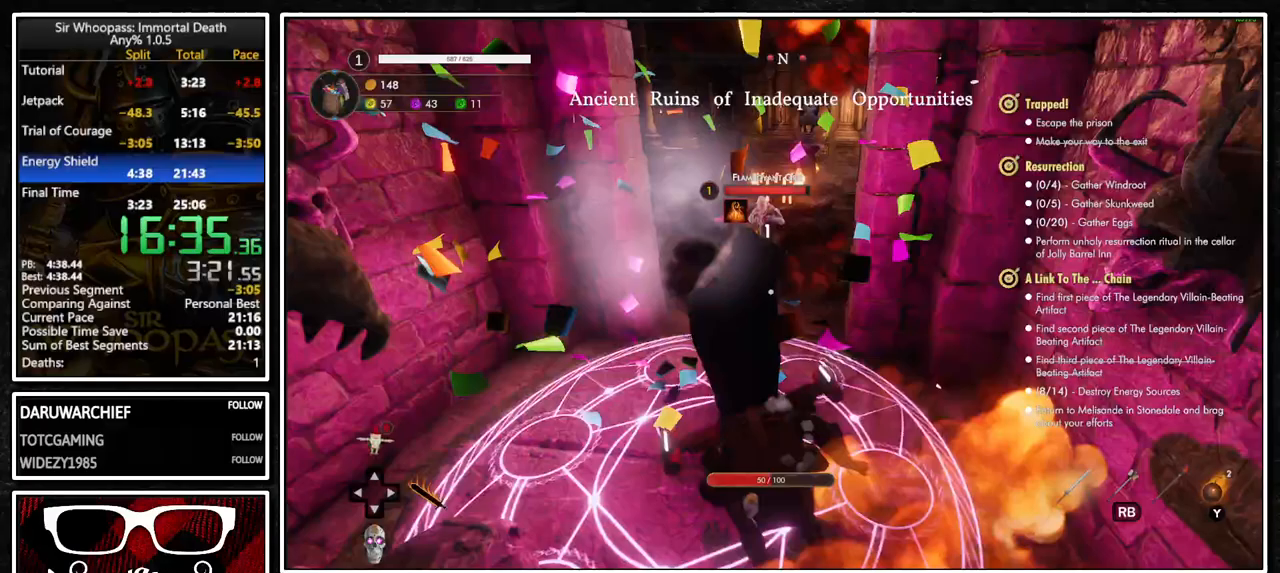
{"buttons": [], "left_stick": "center", "right_stick": "center", "button_events": []}
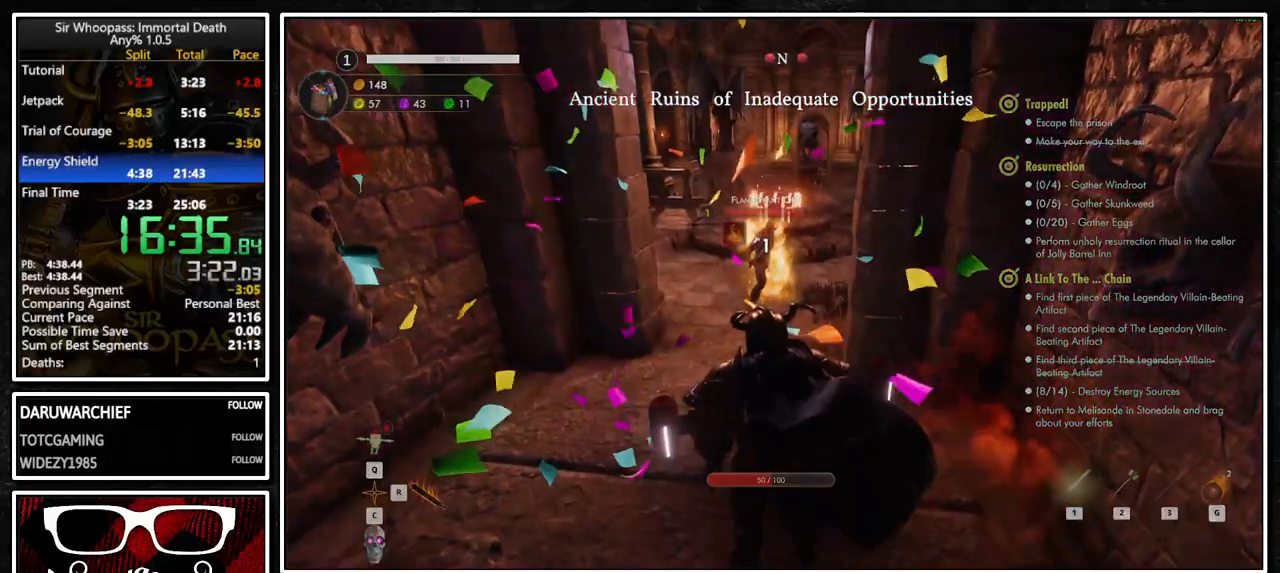
{"buttons": [], "left_stick": "center", "right_stick": "center", "button_events": []}
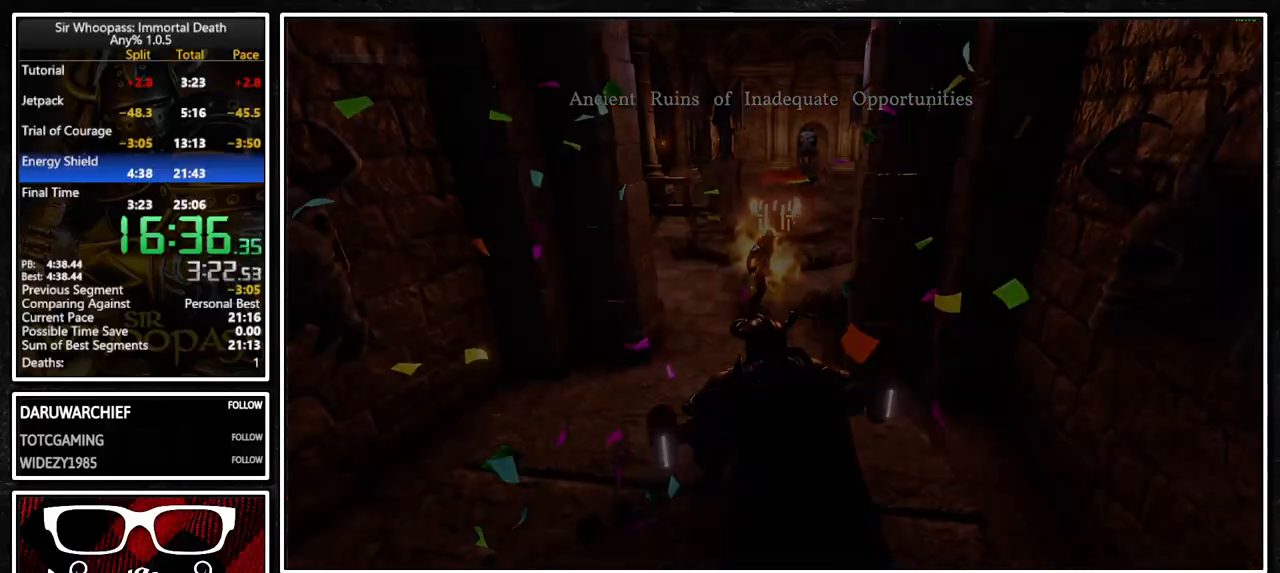
{"buttons": [], "left_stick": "center", "right_stick": "center", "button_events": []}
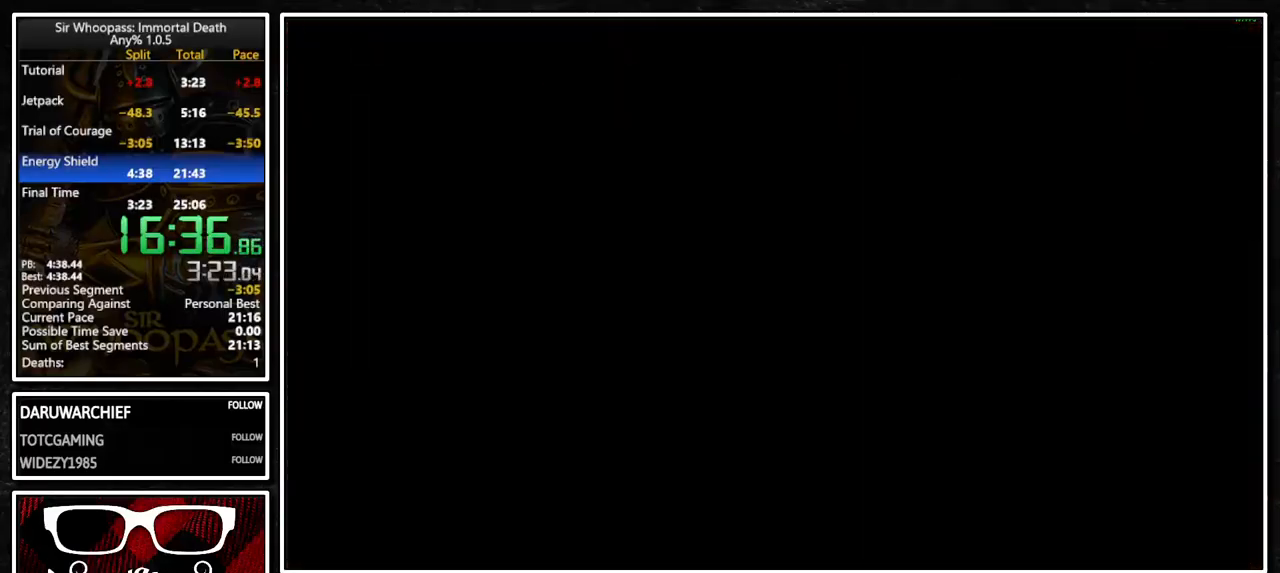
{"buttons": ["L1"], "left_stick": "center", "right_stick": "center", "button_events": [[233, "L1", "down"]]}
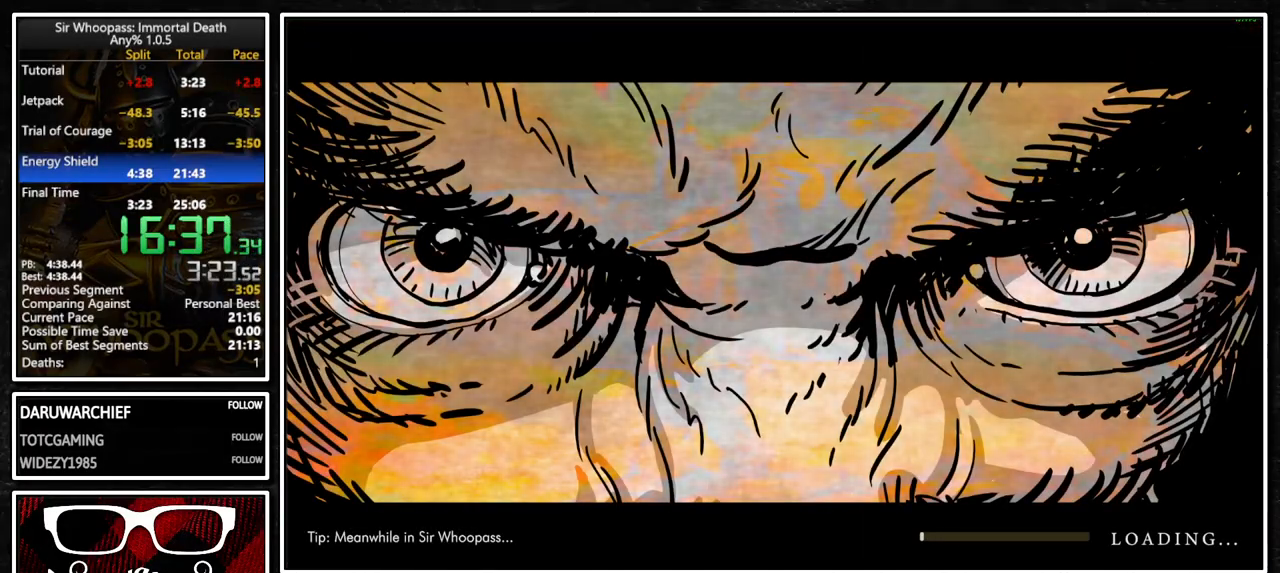
{"buttons": ["L1"], "left_stick": "center", "right_stick": "center", "button_events": []}
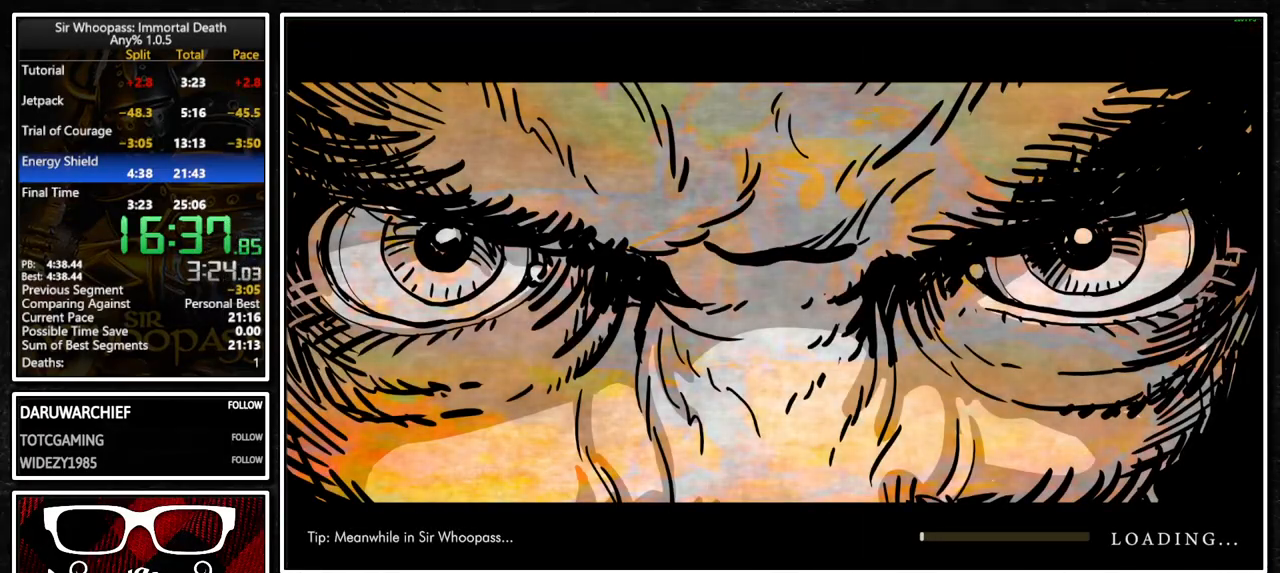
{"buttons": ["L1"], "left_stick": "center", "right_stick": "center", "button_events": []}
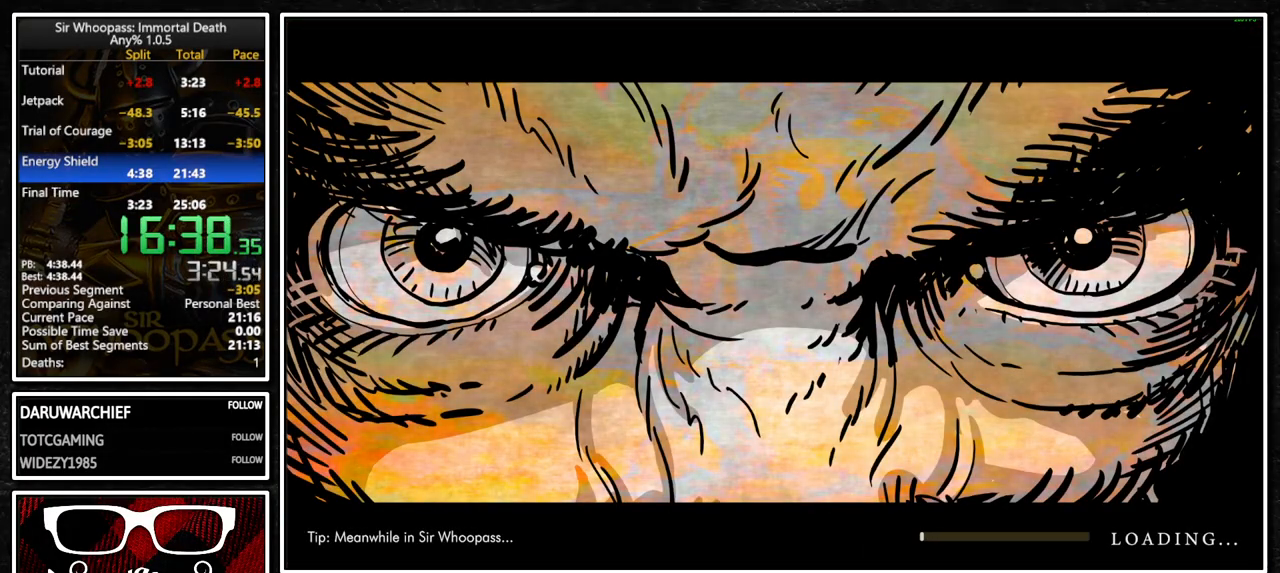
{"buttons": ["L1"], "left_stick": "center", "right_stick": "center", "button_events": []}
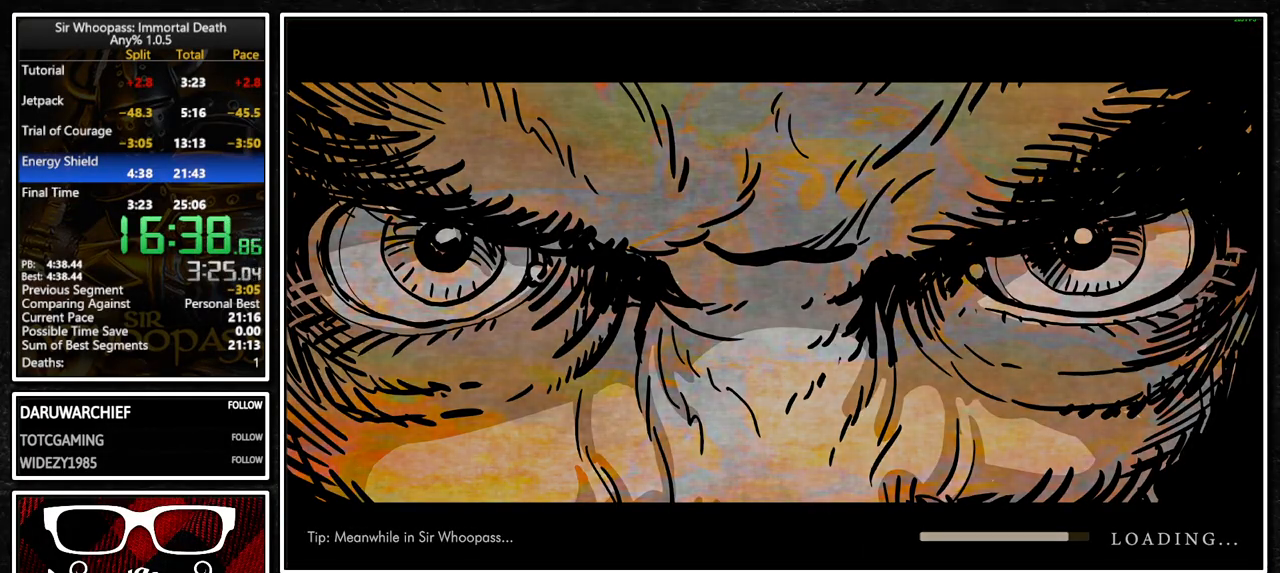
{"buttons": ["L1"], "left_stick": "center", "right_stick": "center", "button_events": [[233, "L2", "down"], [383, "L2", "up"]]}
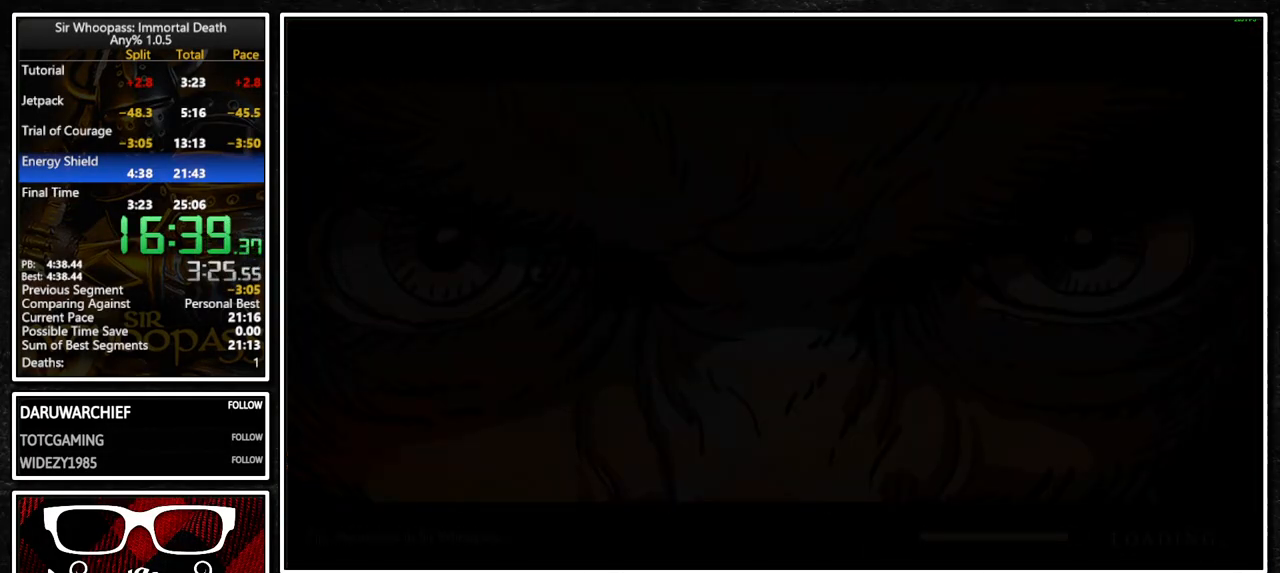
{"buttons": ["L1"], "left_stick": "center", "right_stick": "center", "button_events": [[33, "L2", "down"], [150, "L2", "up"], [317, "L2", "down"], [417, "L2", "up"]]}
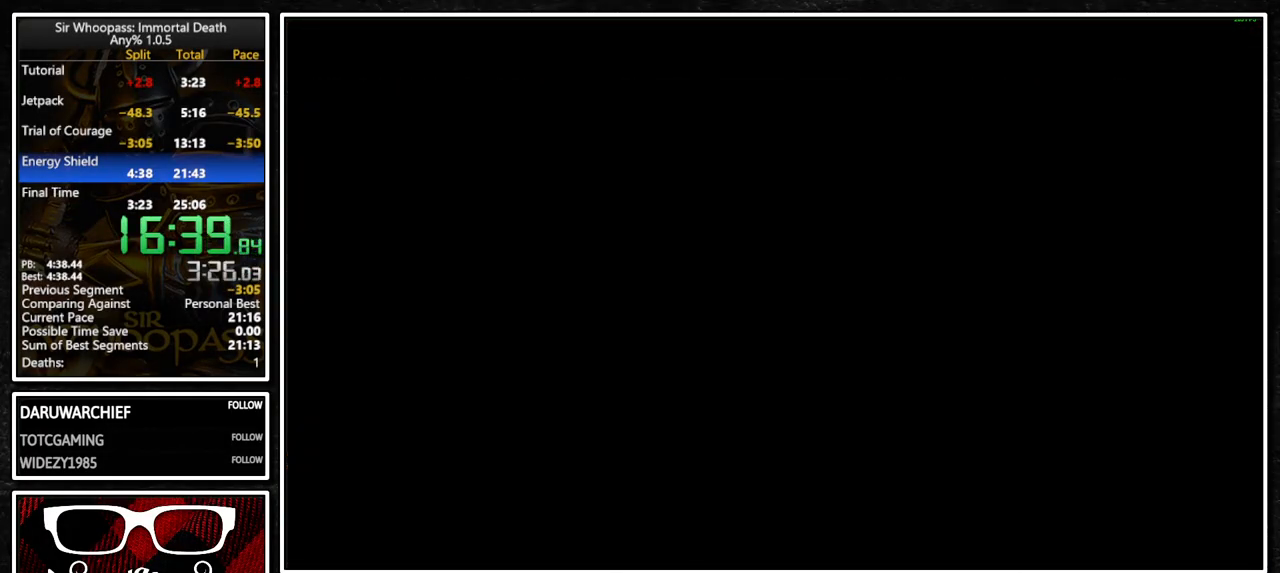
{"buttons": ["L1"], "left_stick": "center", "right_stick": "center", "button_events": [[67, "L2", "down"], [200, "L2", "up"], [317, "L2", "down"], [450, "L2", "up"]]}
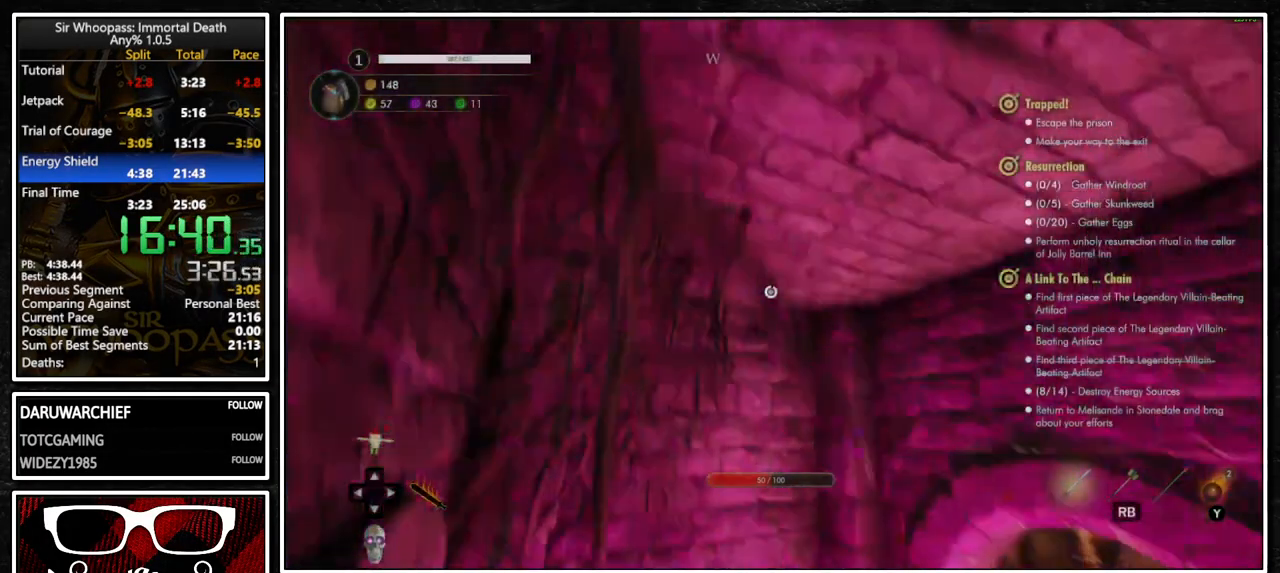
{"buttons": ["L1"], "left_stick": "up", "right_stick": "center", "button_events": [[50, "L2", "down"], [150, "L2", "up"]]}